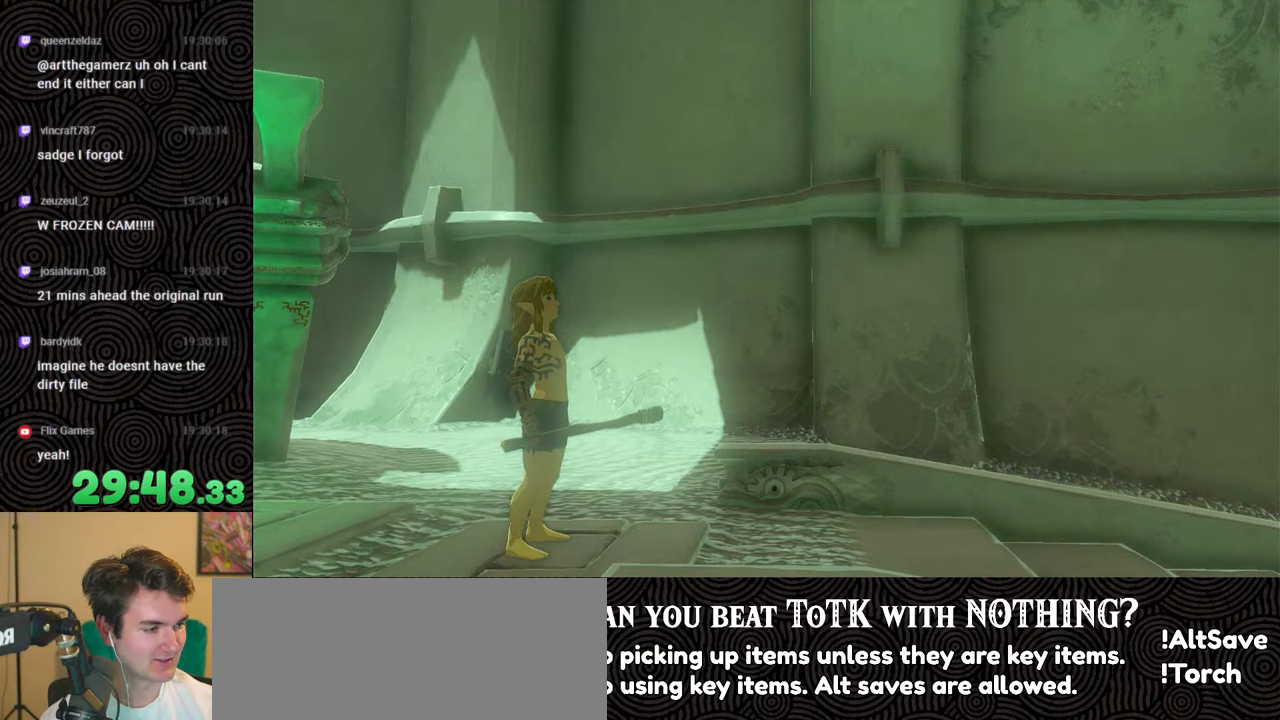
Gameplay with a controller (Nintendo layout); each line is a JSON object with the inputs held at the frame after it. "events" lists button and stick changes between this image and that frame as [ms after this image, input, new state], when the widget could be followed in between. Not read: L3 R3.
{"buttons": [], "left_stick": "up", "right_stick": "center", "events": []}
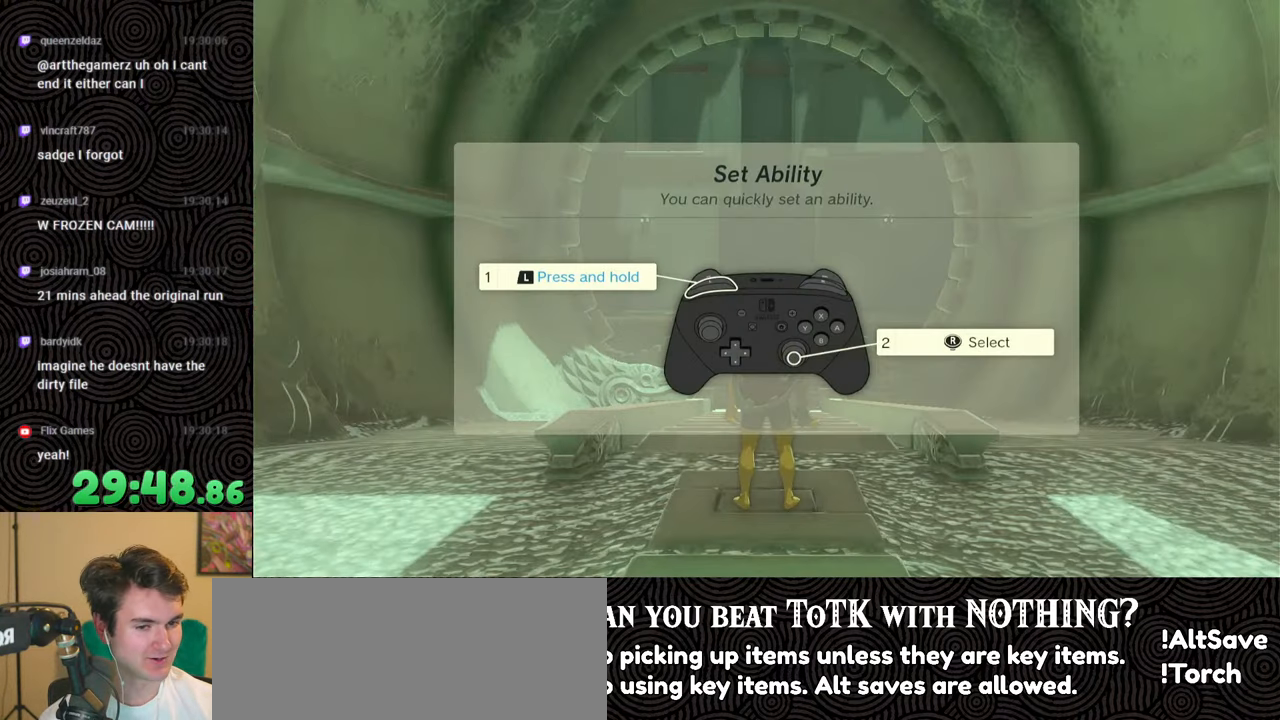
{"buttons": ["B"], "left_stick": "center", "right_stick": "center", "events": [[467, "B", "down"], [467, "left_stick", "center"]]}
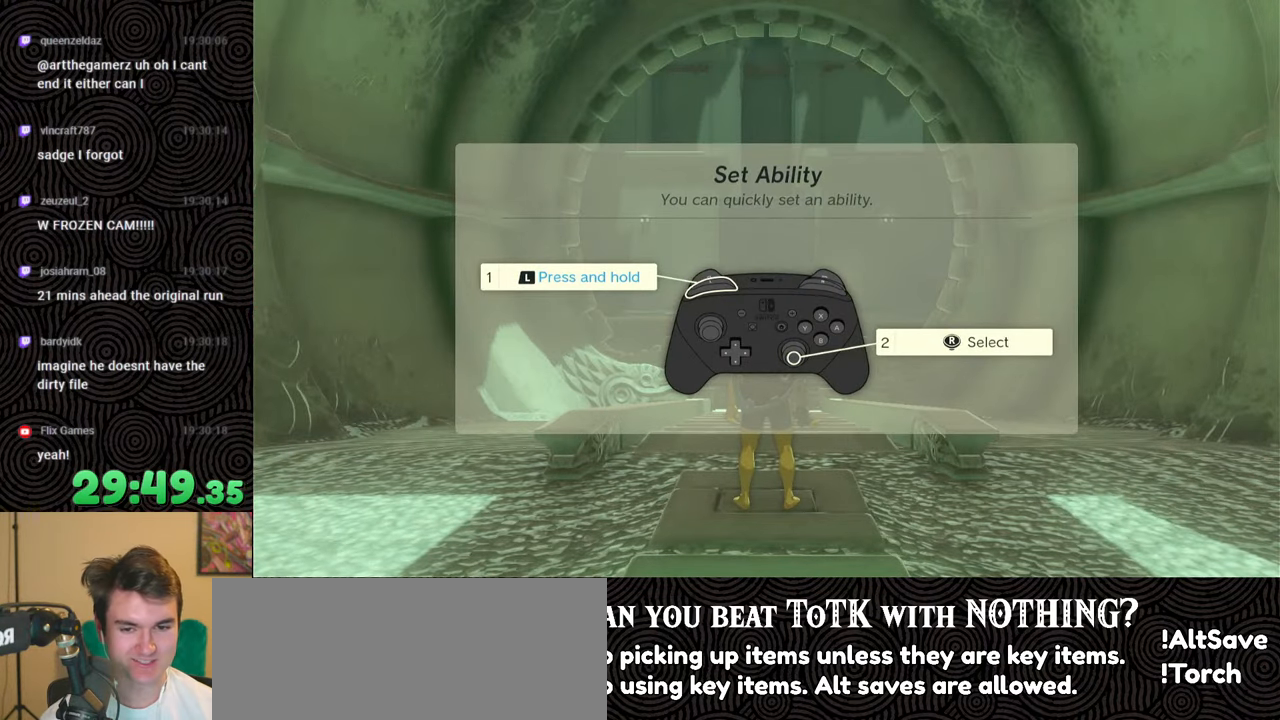
{"buttons": ["B"], "left_stick": "up", "right_stick": "center", "events": [[50, "B", "up"], [84, "left_stick", "up"], [117, "B", "down"], [250, "B", "up"], [284, "B", "down"], [417, "B", "up"], [484, "B", "down"]]}
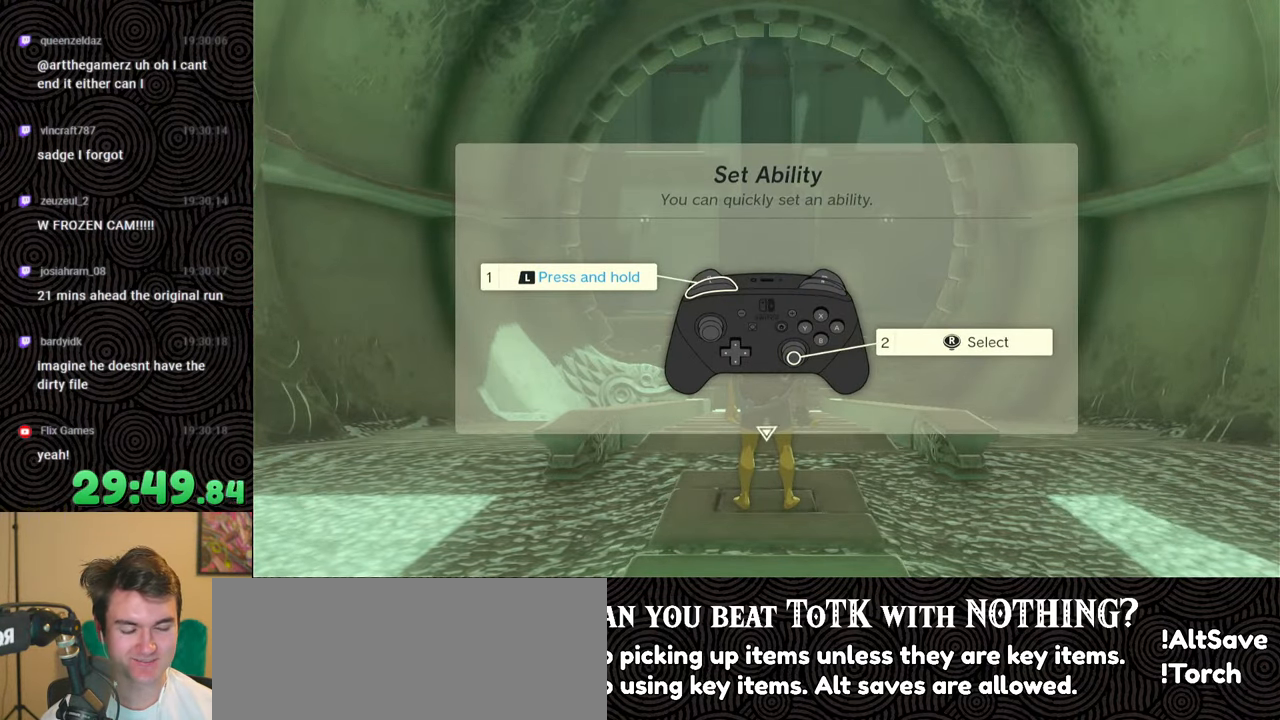
{"buttons": ["B"], "left_stick": "up", "right_stick": "center", "events": [[100, "B", "up"], [184, "B", "down"]]}
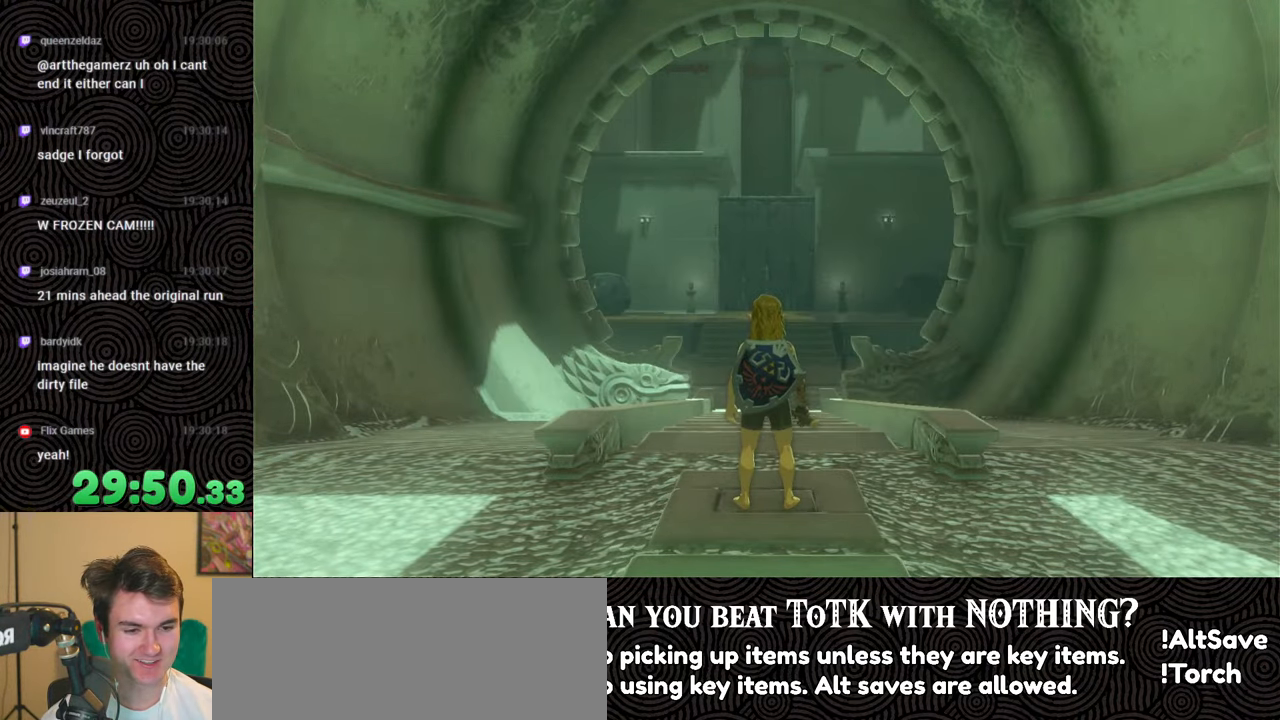
{"buttons": ["B"], "left_stick": "up", "right_stick": "center", "events": []}
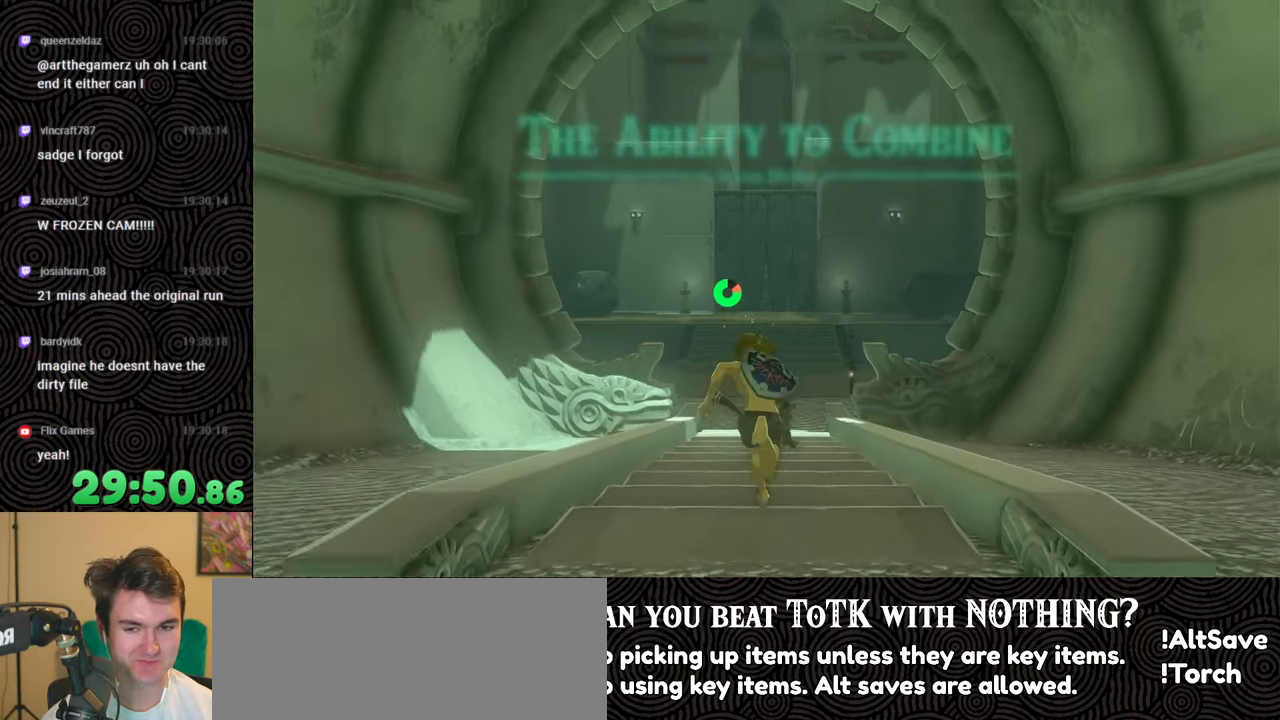
{"buttons": ["B"], "left_stick": "up", "right_stick": "center", "events": []}
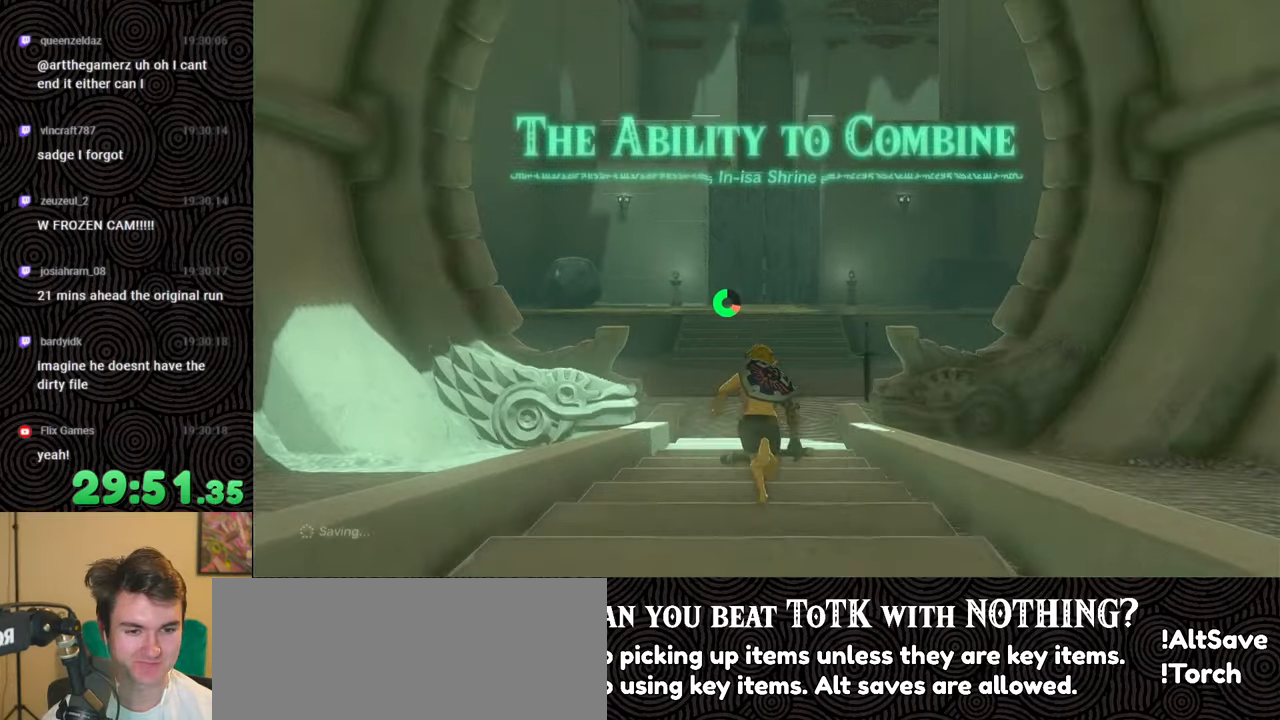
{"buttons": ["B"], "left_stick": "up", "right_stick": "center", "events": []}
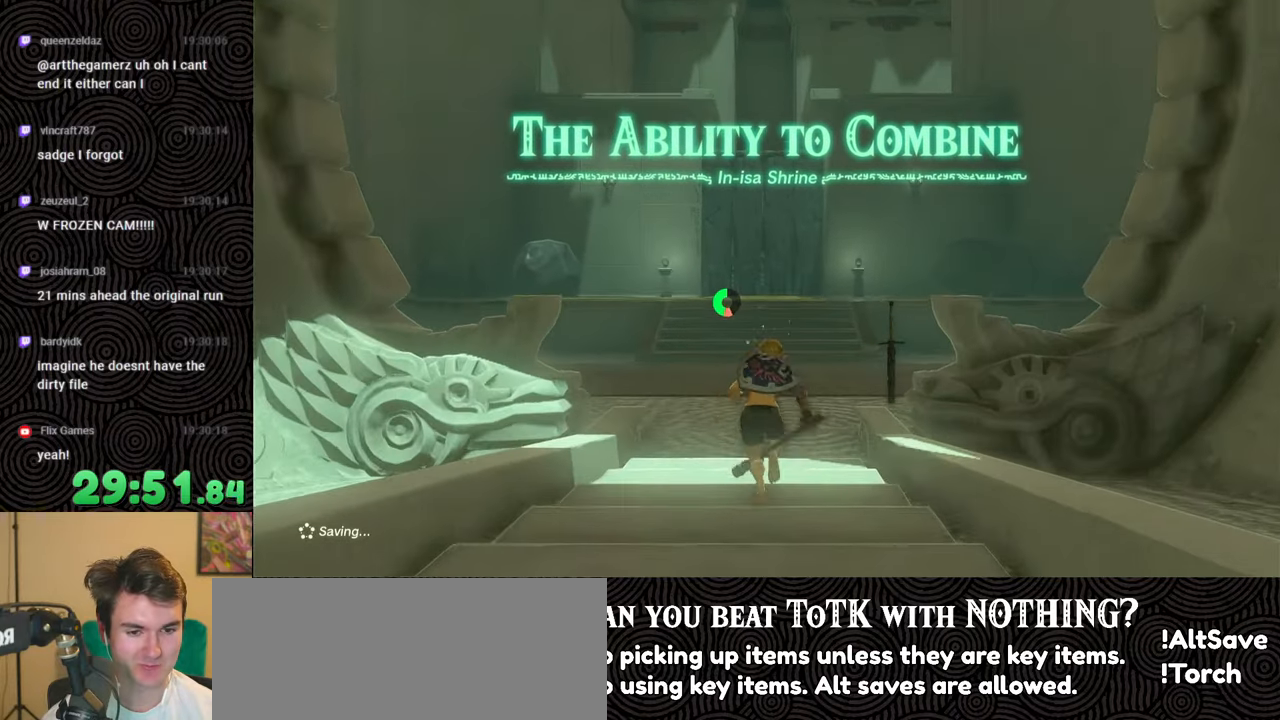
{"buttons": ["B"], "left_stick": "up", "right_stick": "center", "events": []}
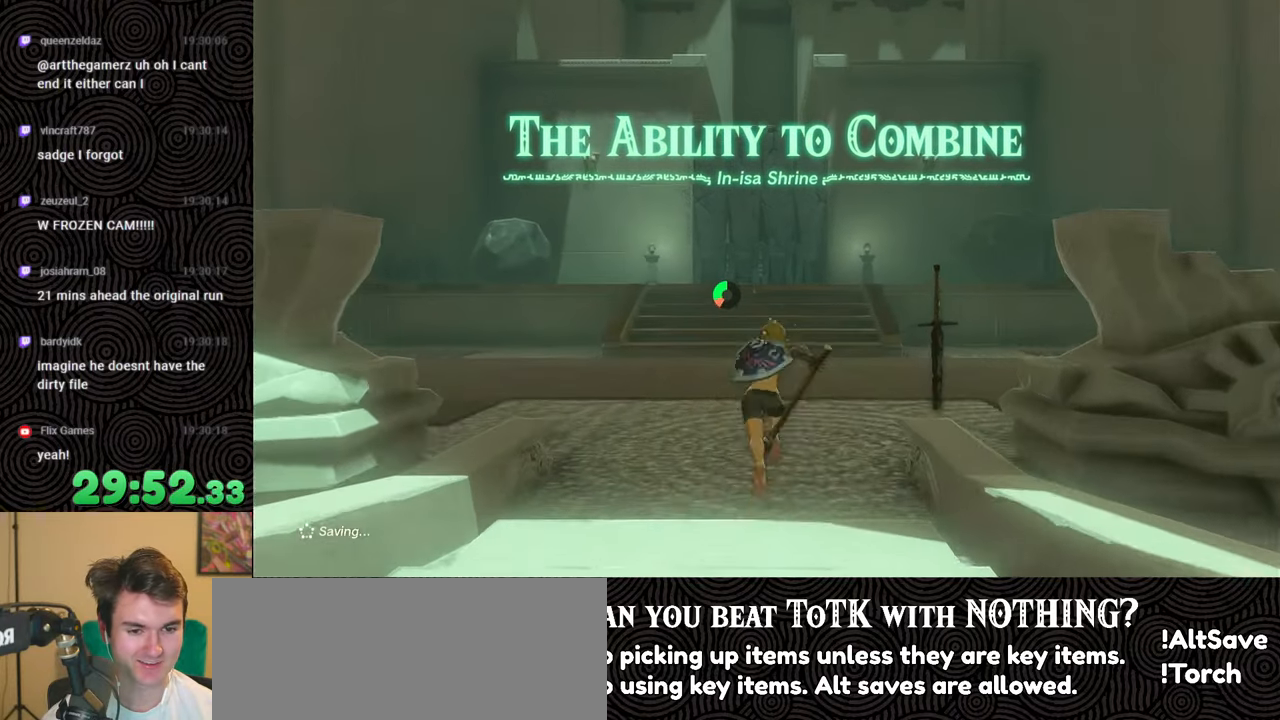
{"buttons": [], "left_stick": "up", "right_stick": "center", "events": [[150, "B", "up"]]}
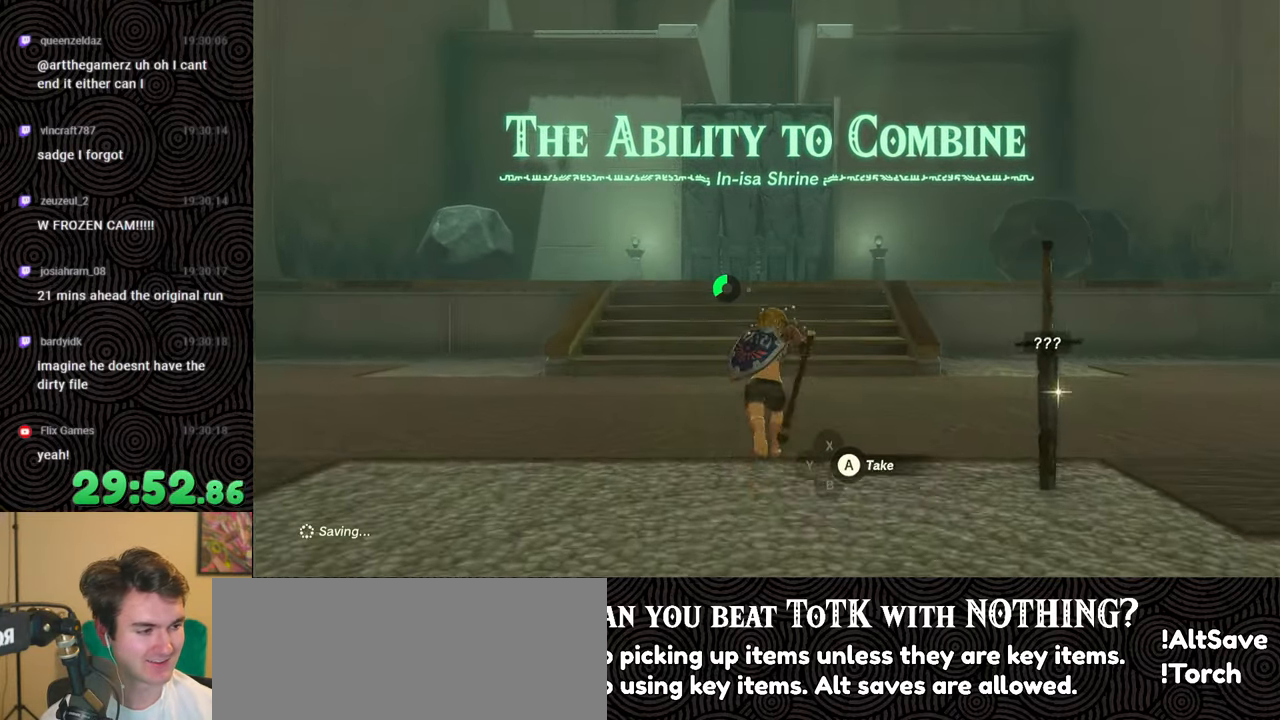
{"buttons": [], "left_stick": "up", "right_stick": "center", "events": []}
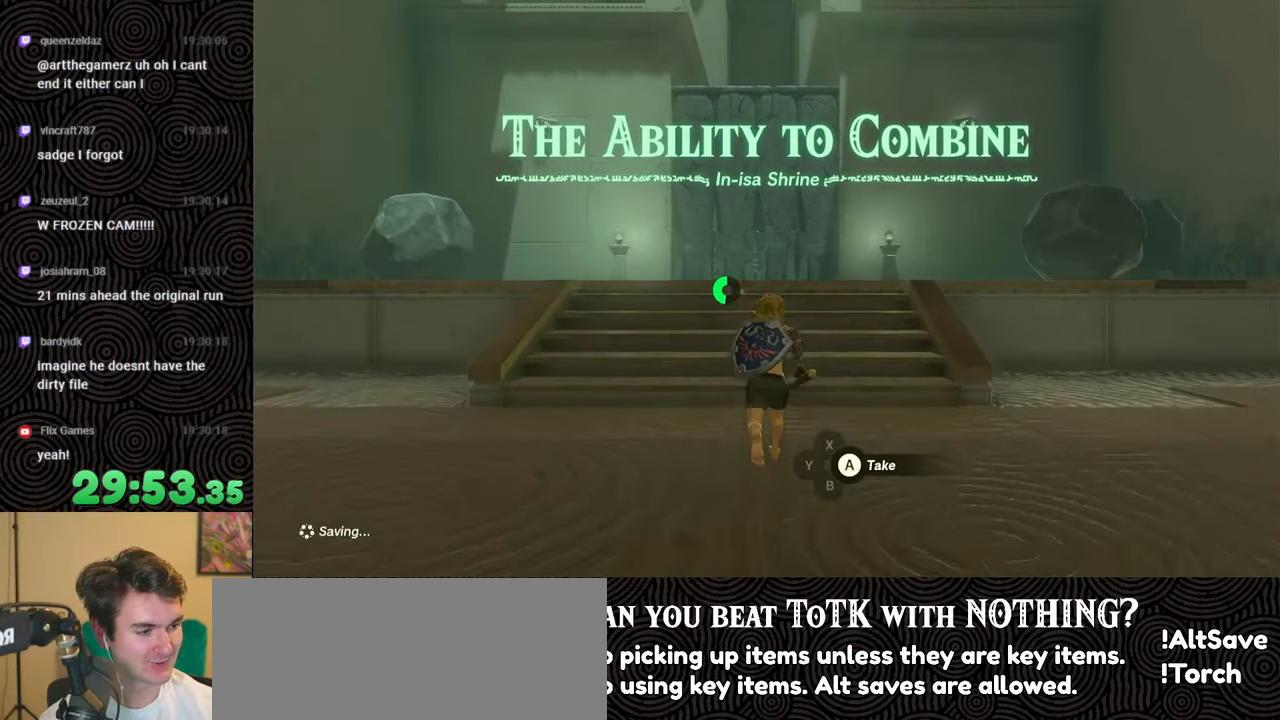
{"buttons": [], "left_stick": "up", "right_stick": "center", "events": []}
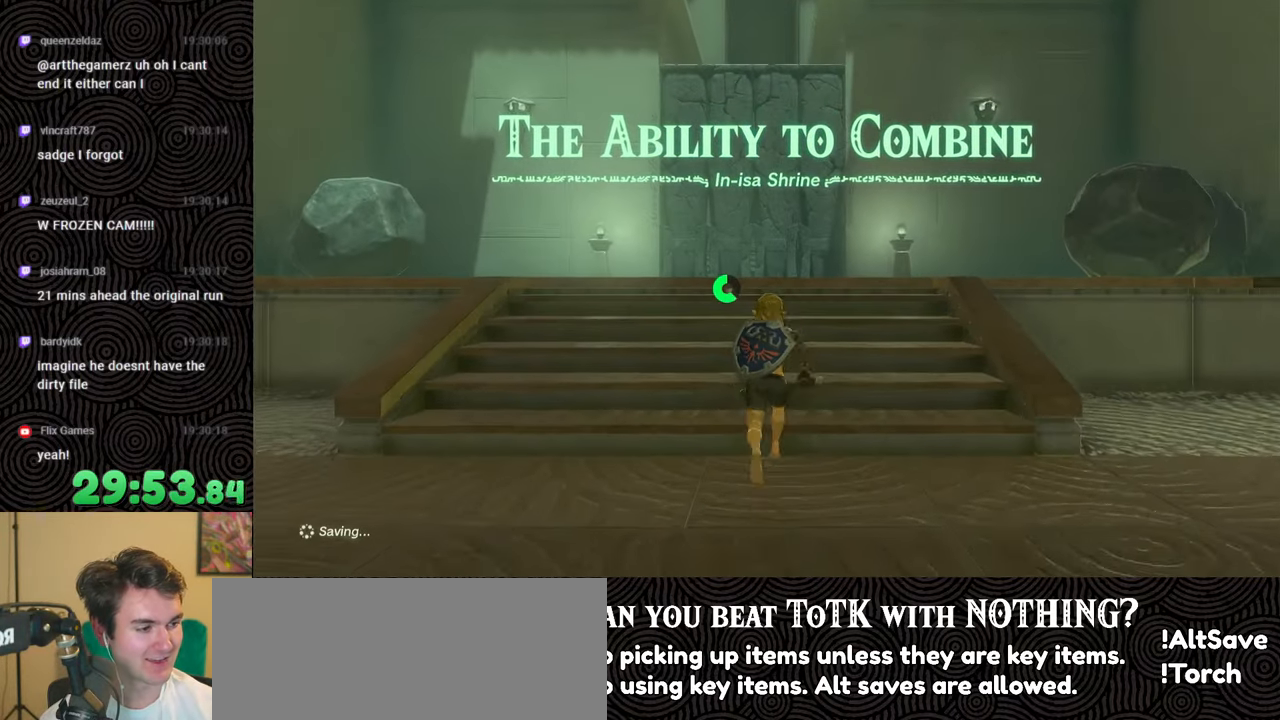
{"buttons": [], "left_stick": "up", "right_stick": "center", "events": []}
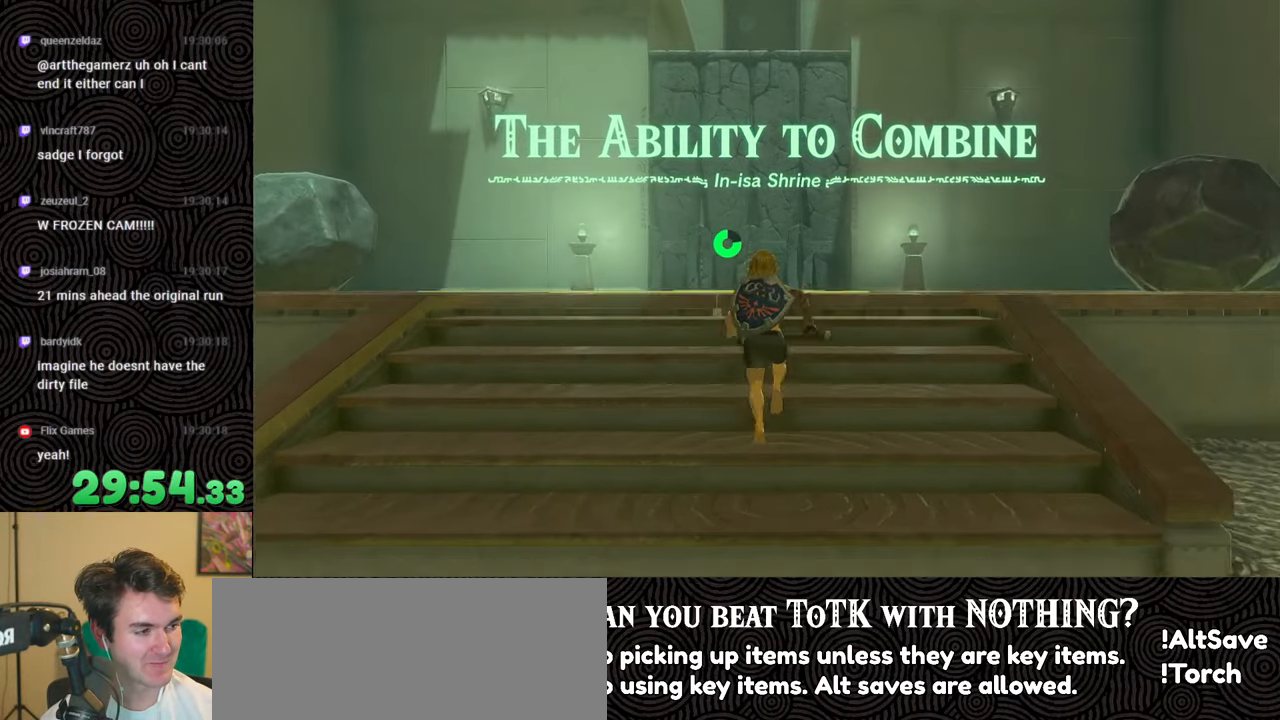
{"buttons": [], "left_stick": "center", "right_stick": "center", "events": [[334, "left_stick", "center"]]}
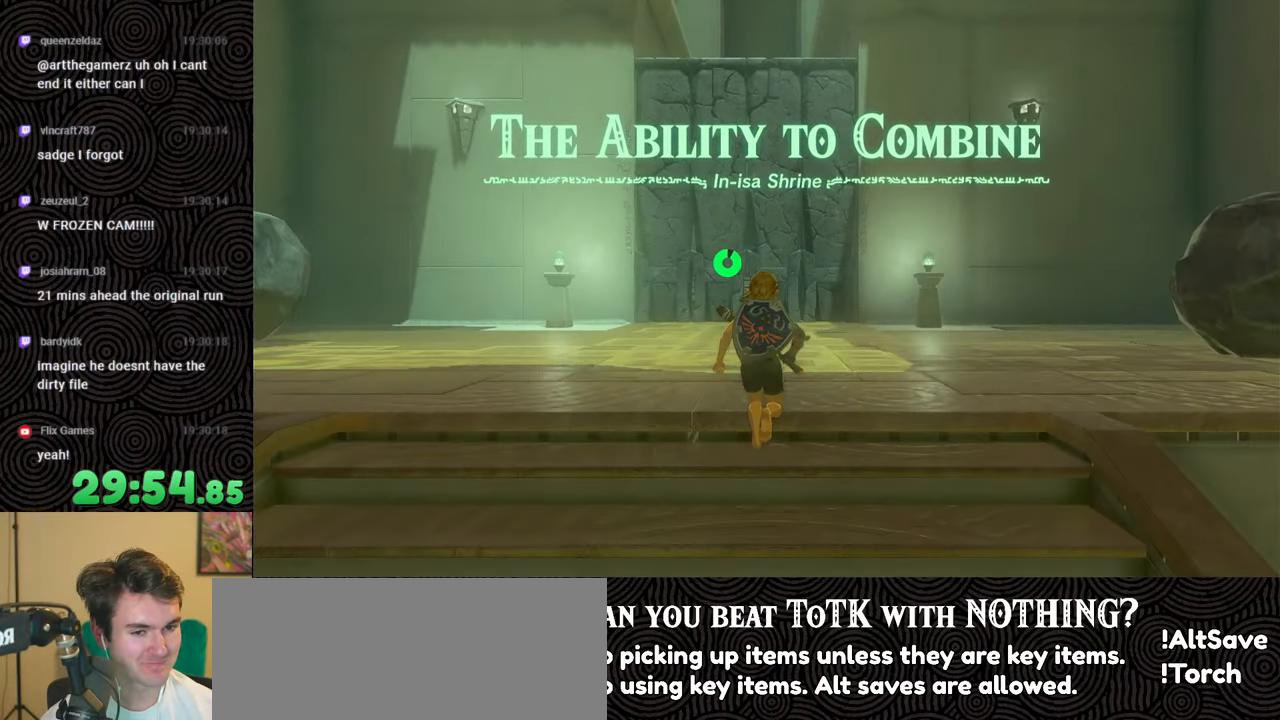
{"buttons": [], "left_stick": "up", "right_stick": "center", "events": [[150, "left_stick", "up"]]}
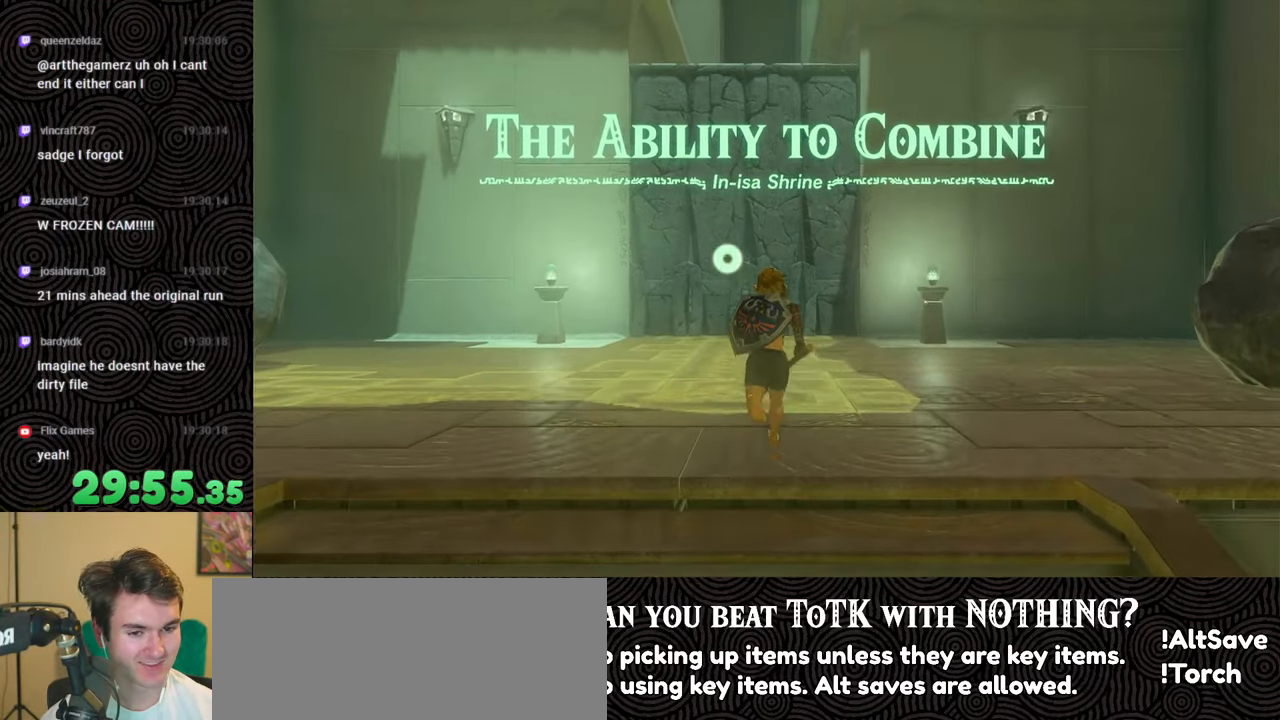
{"buttons": [], "left_stick": "center", "right_stick": "center", "events": [[267, "left_stick", "center"]]}
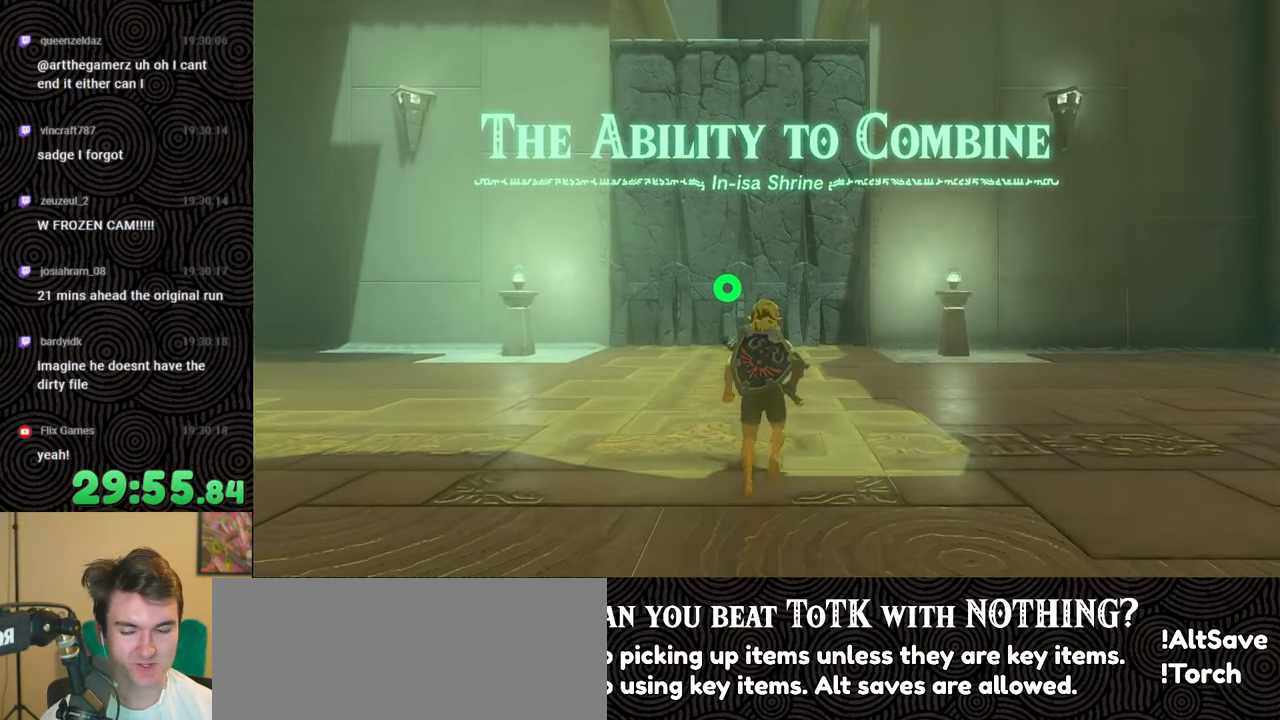
{"buttons": [], "left_stick": "center", "right_stick": "center", "events": [[134, "START", "down"], [300, "START", "up"]]}
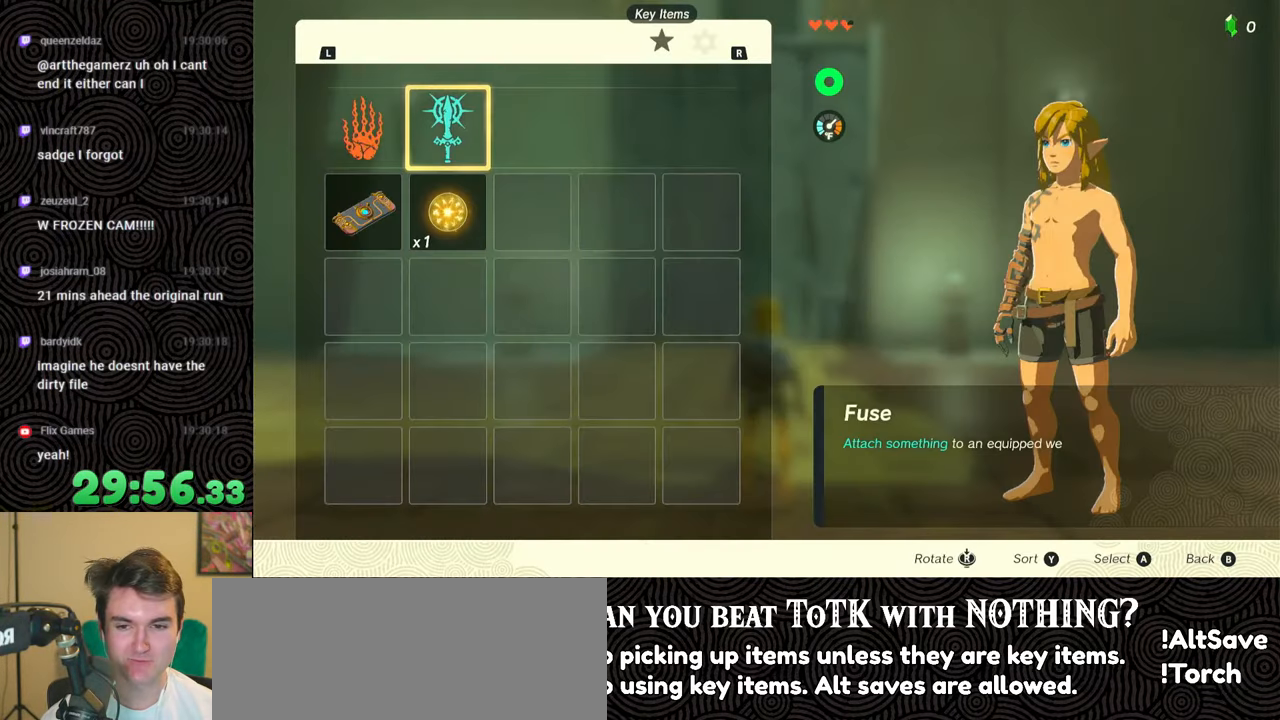
{"buttons": ["R1"], "left_stick": "center", "right_stick": "center", "events": [[134, "R1", "down"], [217, "R1", "up"], [284, "R1", "down"], [367, "R1", "up"], [417, "R1", "down"]]}
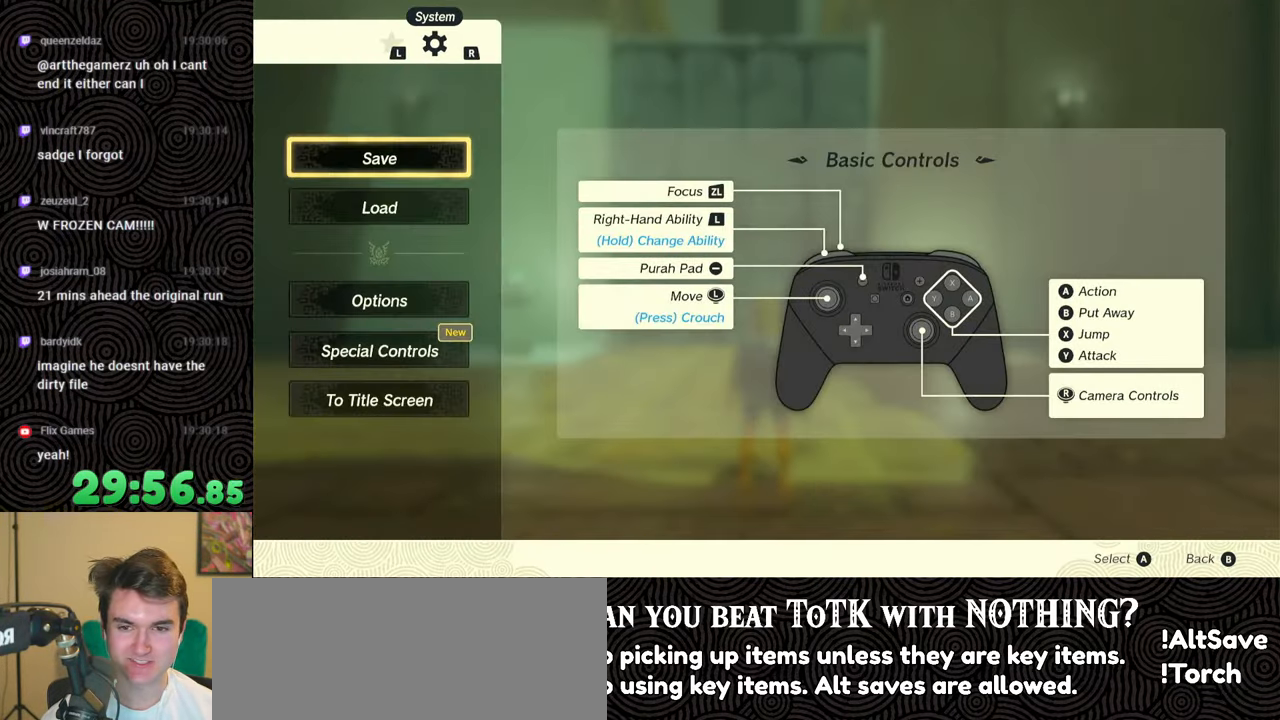
{"buttons": [], "left_stick": "center", "right_stick": "center", "events": [[17, "R1", "up"], [50, "DPAD_DOWN", "down"], [84, "DPAD_RIGHT", "down"], [100, "DPAD_RIGHT", "up"], [134, "DPAD_RIGHT", "down"], [184, "A", "down"], [184, "DPAD_DOWN", "up"], [184, "DPAD_RIGHT", "up"], [267, "A", "up"]]}
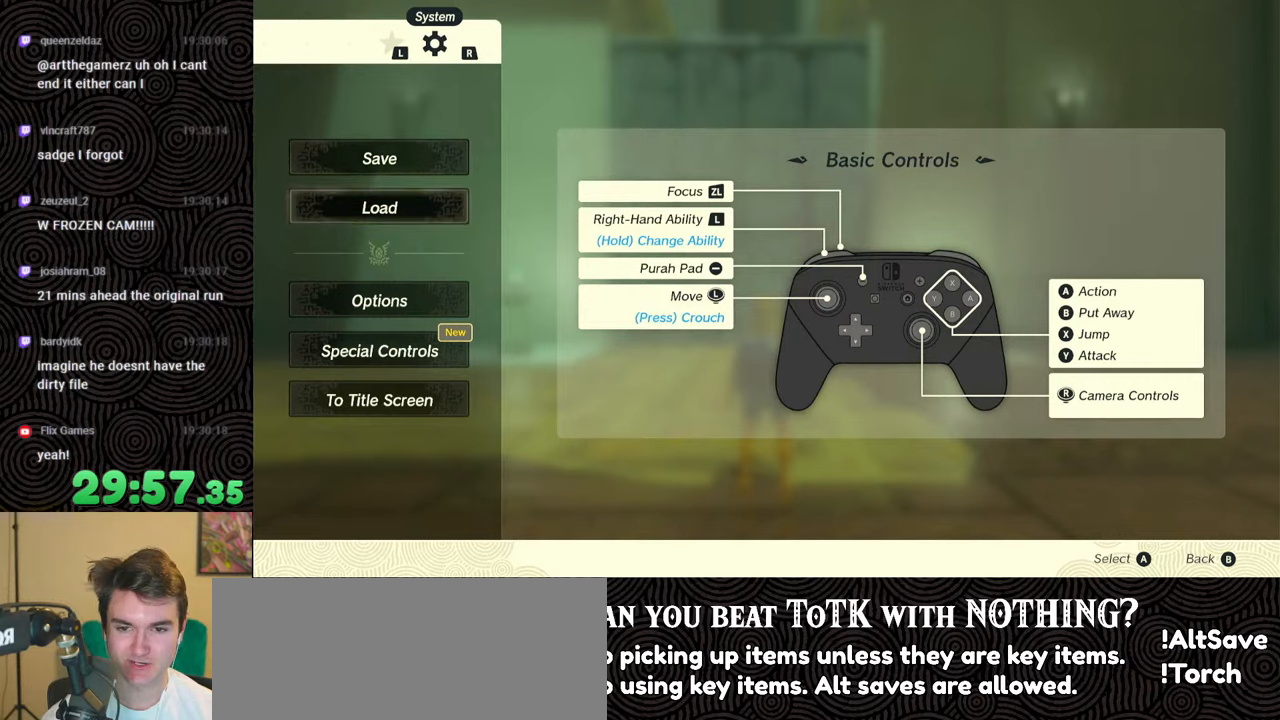
{"buttons": ["DPAD_DOWN", "DPAD_RIGHT"], "left_stick": "center", "right_stick": "center", "events": [[84, "DPAD_DOWN", "down"], [84, "DPAD_RIGHT", "down"], [117, "DPAD_RIGHT", "up"], [200, "DPAD_DOWN", "up"], [300, "DPAD_DOWN", "down"], [400, "DPAD_DOWN", "up"], [467, "DPAD_RIGHT", "down"], [484, "DPAD_DOWN", "down"]]}
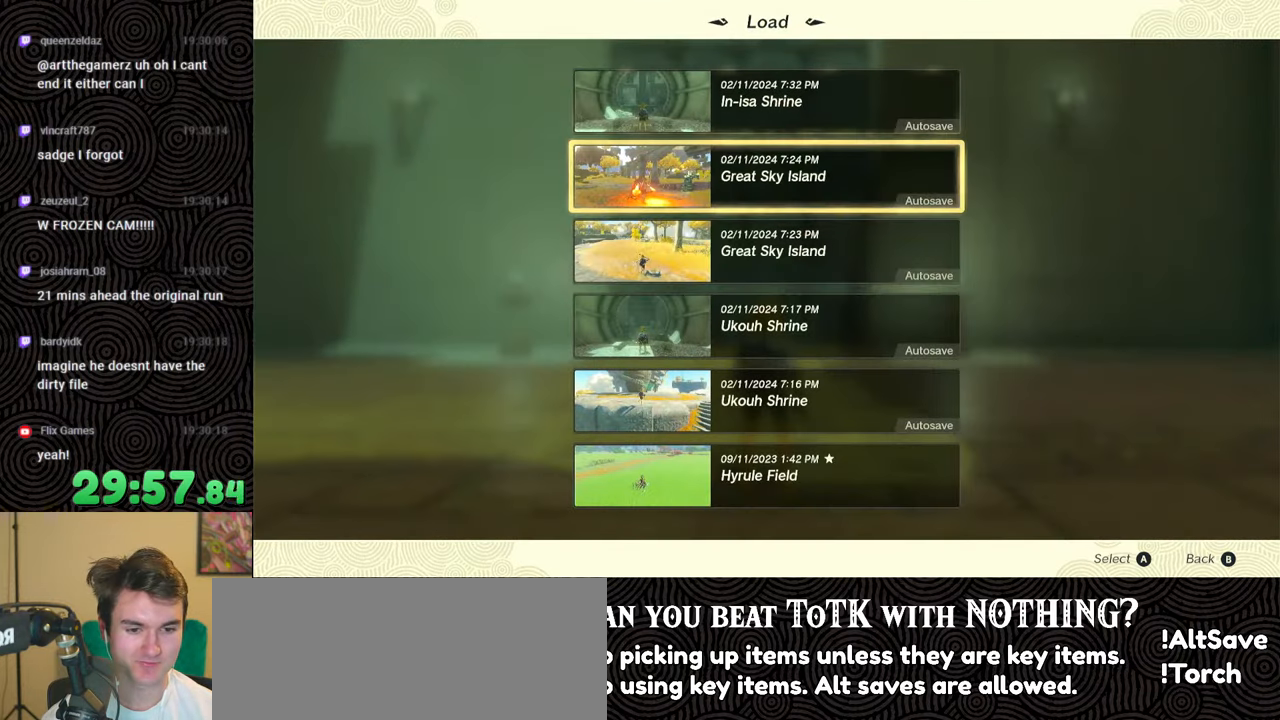
{"buttons": ["DPAD_DOWN", "DPAD_RIGHT"], "left_stick": "center", "right_stick": "center", "events": [[67, "DPAD_DOWN", "up"], [84, "DPAD_RIGHT", "up"], [134, "DPAD_RIGHT", "down"], [150, "DPAD_DOWN", "down"], [234, "DPAD_DOWN", "up"], [250, "DPAD_RIGHT", "up"], [317, "DPAD_DOWN", "down"], [400, "DPAD_RIGHT", "down"], [417, "DPAD_DOWN", "up"], [434, "DPAD_RIGHT", "up"], [484, "DPAD_DOWN", "down"], [484, "DPAD_RIGHT", "down"]]}
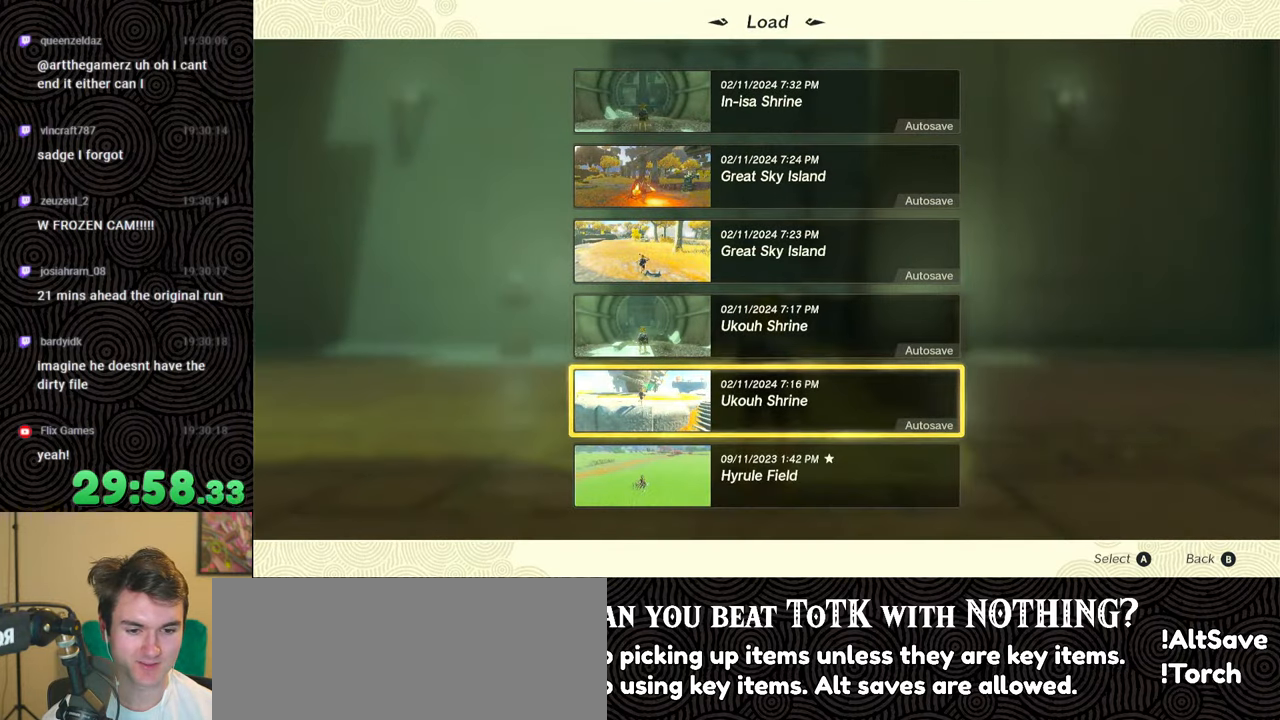
{"buttons": [], "left_stick": "center", "right_stick": "center", "events": [[100, "DPAD_DOWN", "up"], [117, "DPAD_RIGHT", "up"]]}
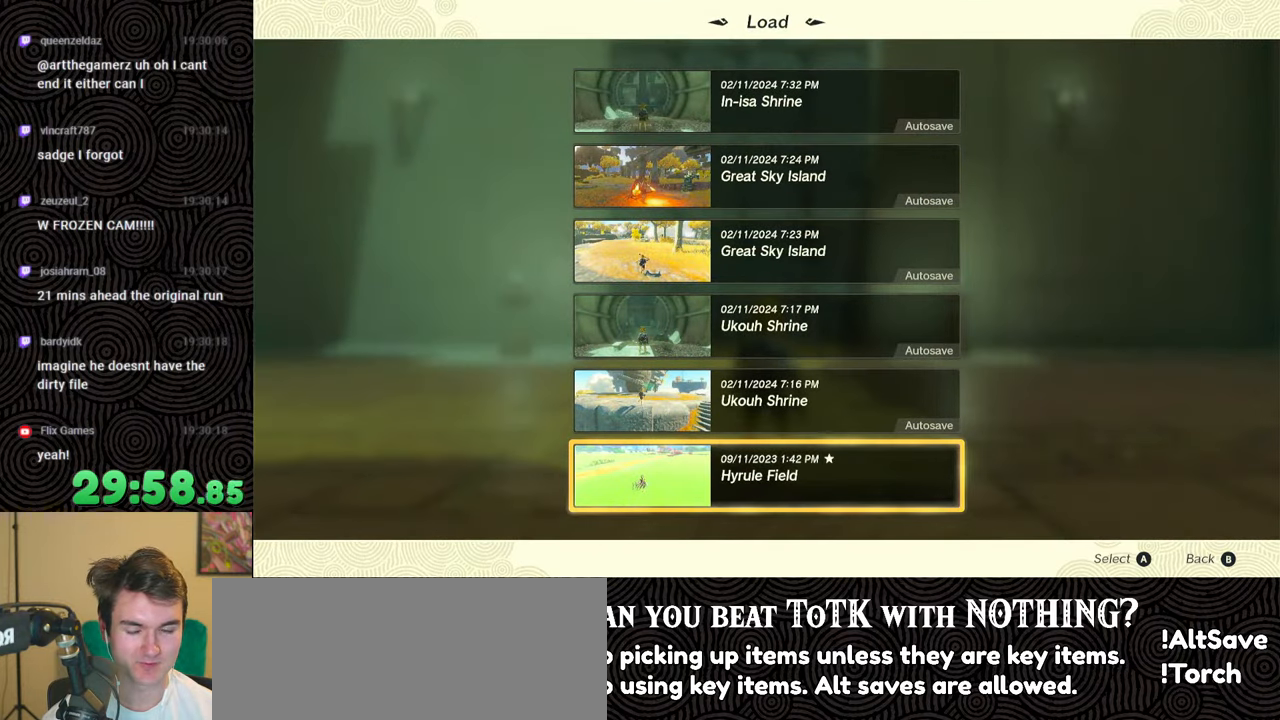
{"buttons": [], "left_stick": "center", "right_stick": "center", "events": []}
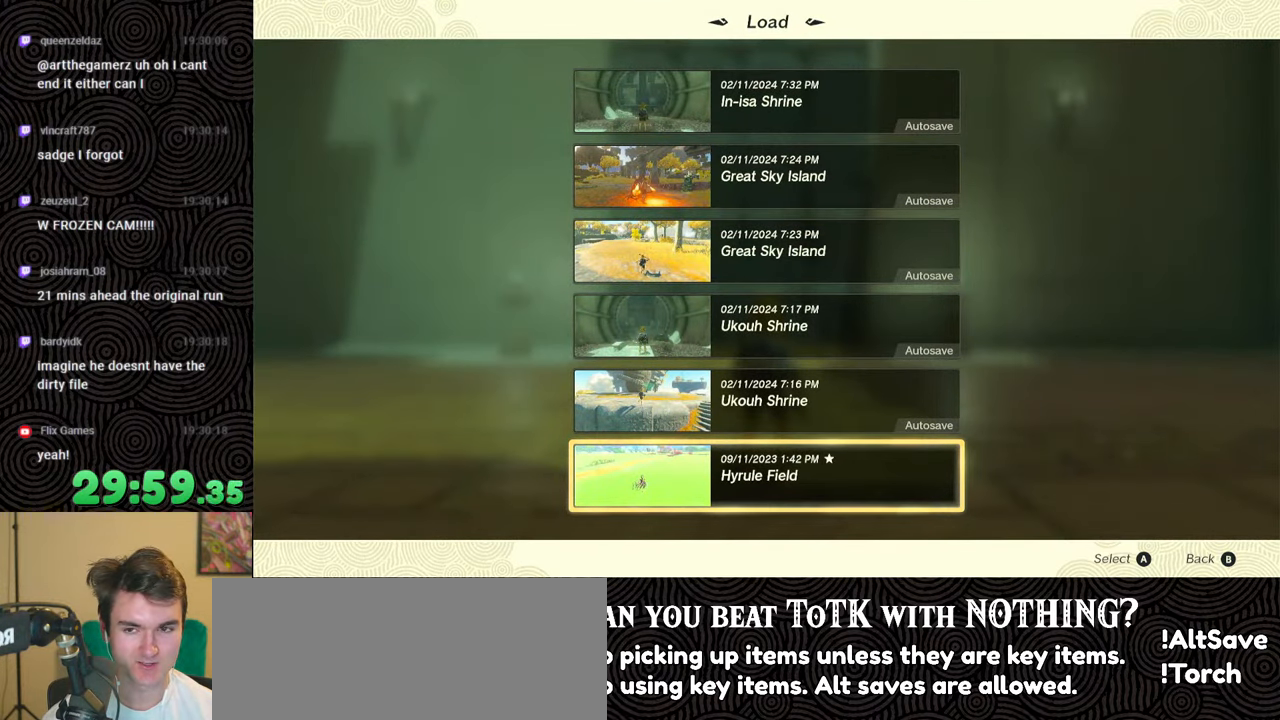
{"buttons": [], "left_stick": "center", "right_stick": "center", "events": []}
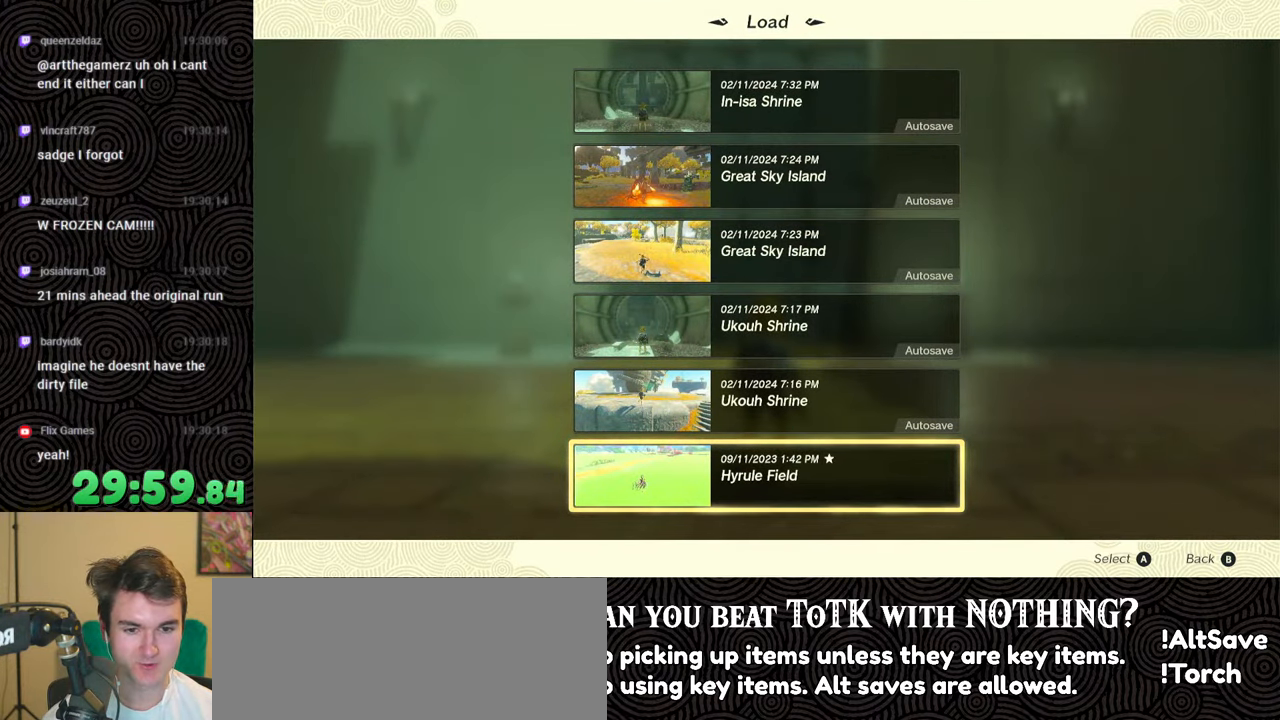
{"buttons": [], "left_stick": "center", "right_stick": "center", "events": []}
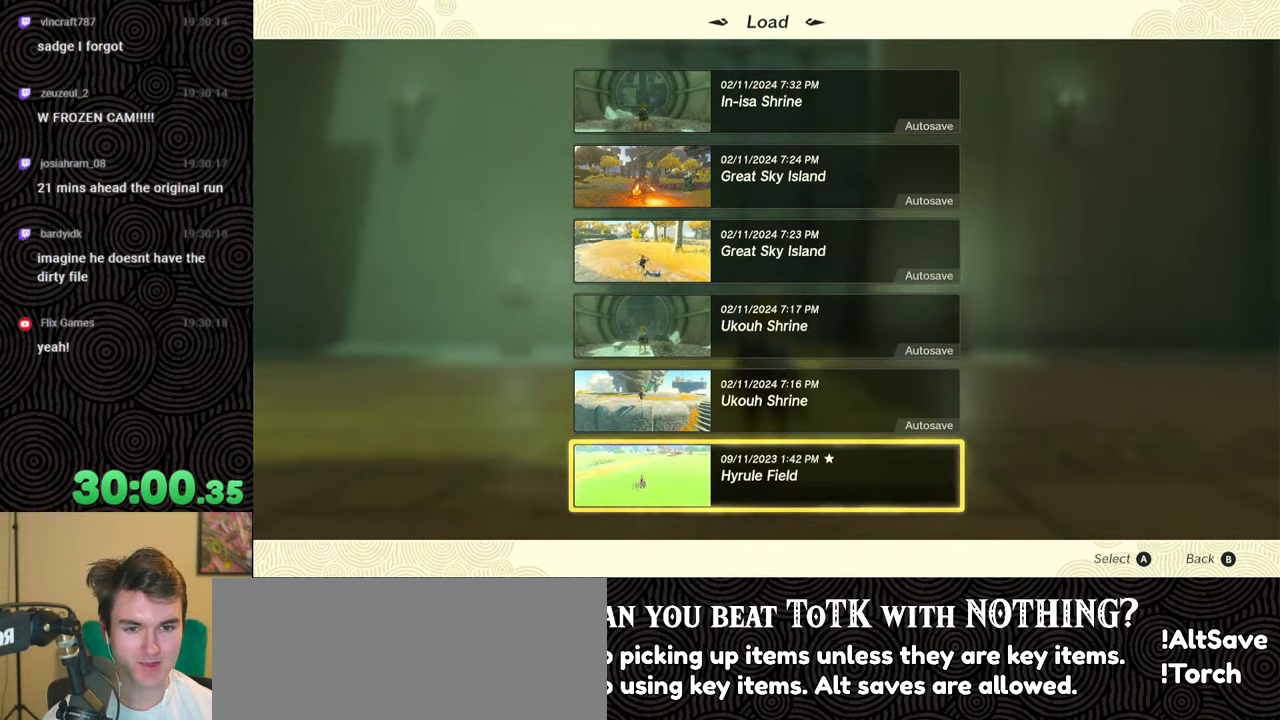
{"buttons": ["A"], "left_stick": "center", "right_stick": "center", "events": [[484, "A", "down"]]}
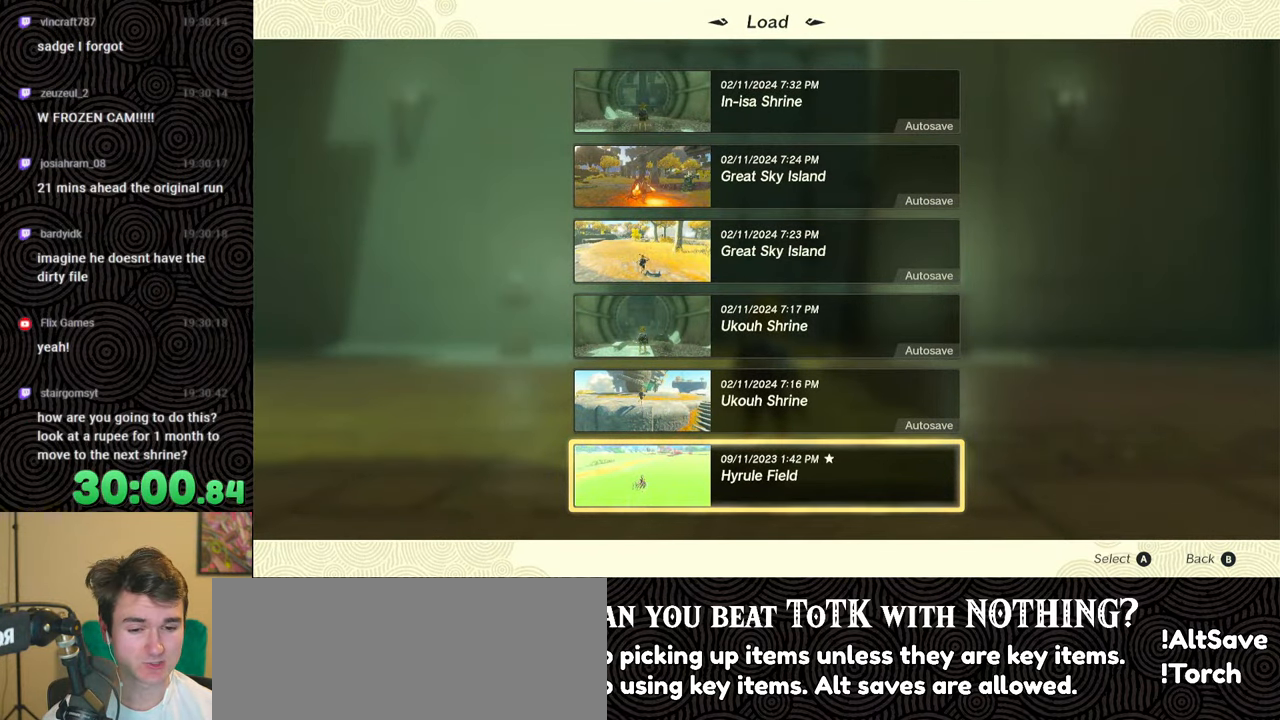
{"buttons": [], "left_stick": "center", "right_stick": "center", "events": [[67, "A", "up"]]}
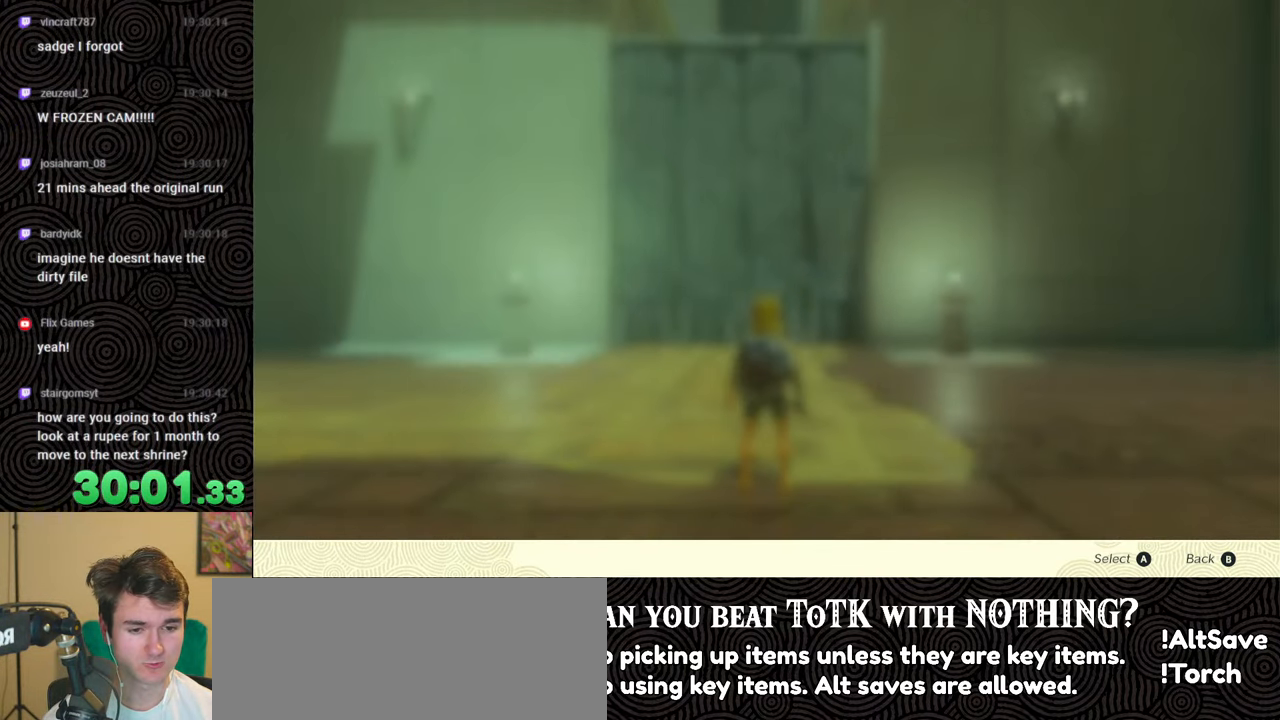
{"buttons": [], "left_stick": "center", "right_stick": "center", "events": []}
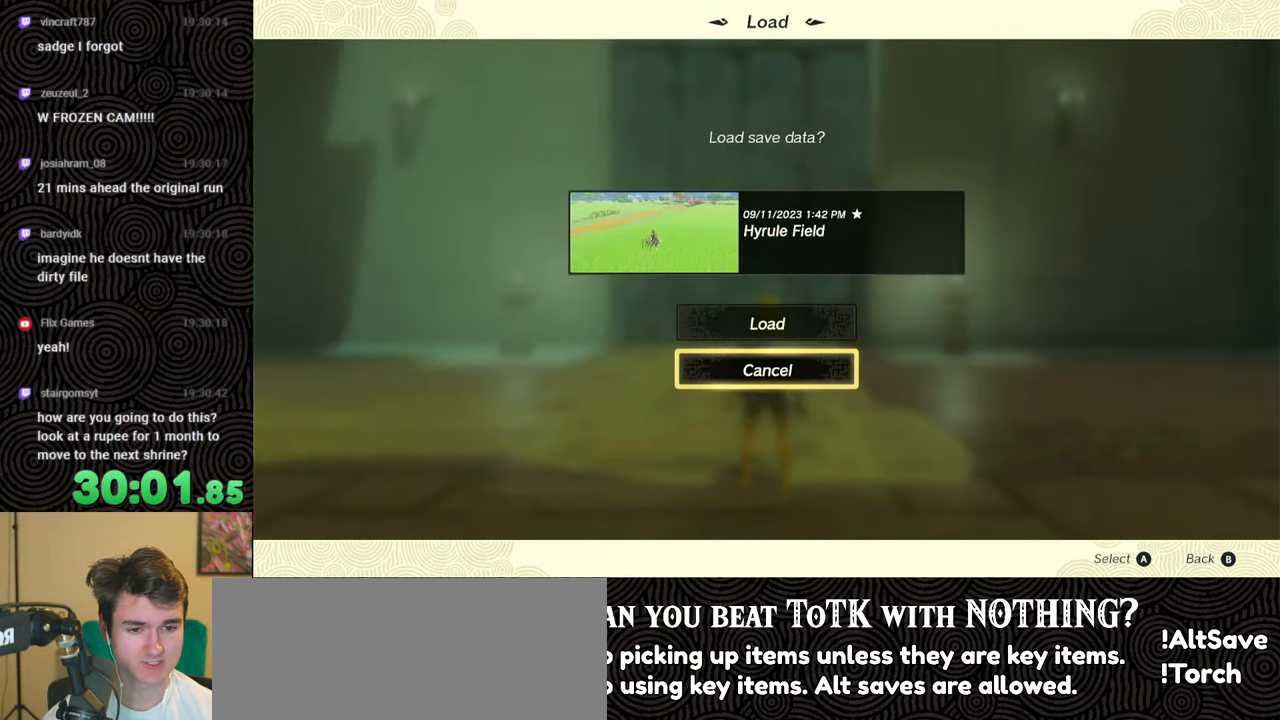
{"buttons": ["A"], "left_stick": "center", "right_stick": "center", "events": [[84, "DPAD_UP", "down"], [217, "DPAD_UP", "up"], [434, "A", "down"]]}
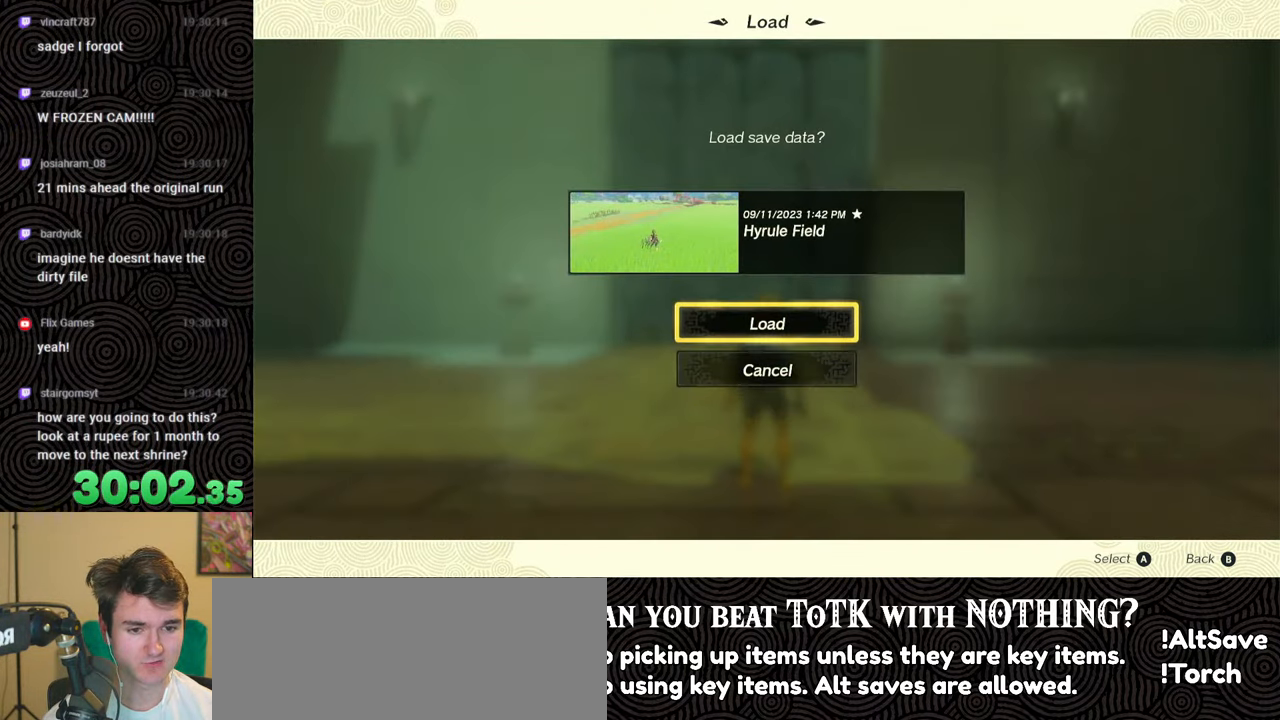
{"buttons": [], "left_stick": "center", "right_stick": "center", "events": [[84, "A", "up"]]}